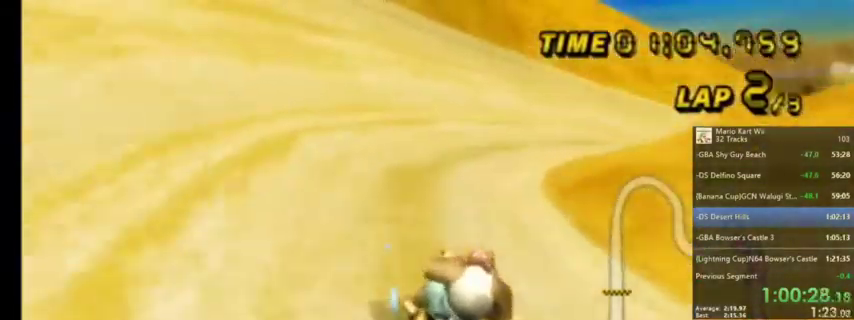
Gameplay with a controller (Nintendo layout); each line is a JSON object with the inputs held at the frame after it. "events" lists button and stick changes between this image and that frame as [ms after this image, input, new state], when the widget could be followed in between. Not read: L1 L3 R3.
{"buttons": ["A", "R1"], "left_stick": "up-right", "right_stick": "center", "events": []}
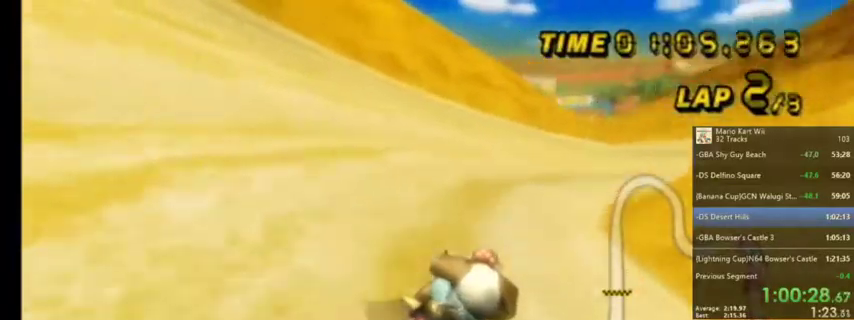
{"buttons": ["A"], "left_stick": "up-left", "right_stick": "center", "events": [[467, "R1", "up"], [500, "left_stick", "up-left"]]}
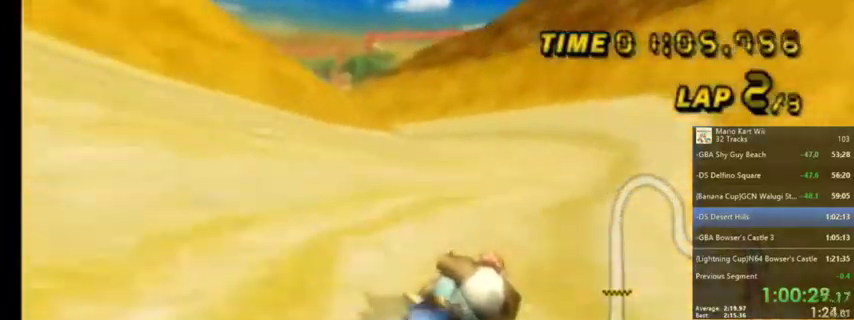
{"buttons": ["A", "R1"], "left_stick": "up-left", "right_stick": "center", "events": [[33, "R1", "down"]]}
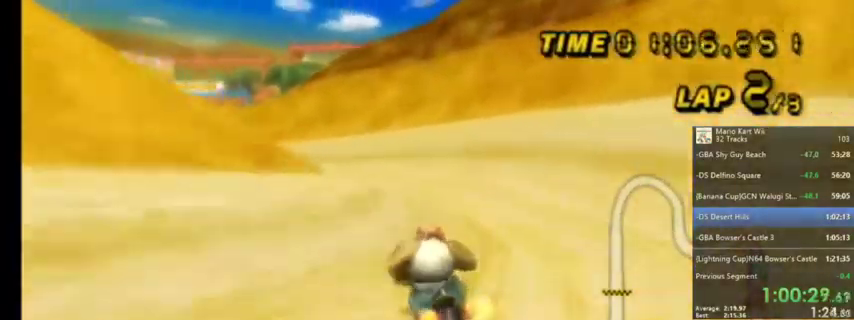
{"buttons": ["A", "R1"], "left_stick": "up-left", "right_stick": "center", "events": []}
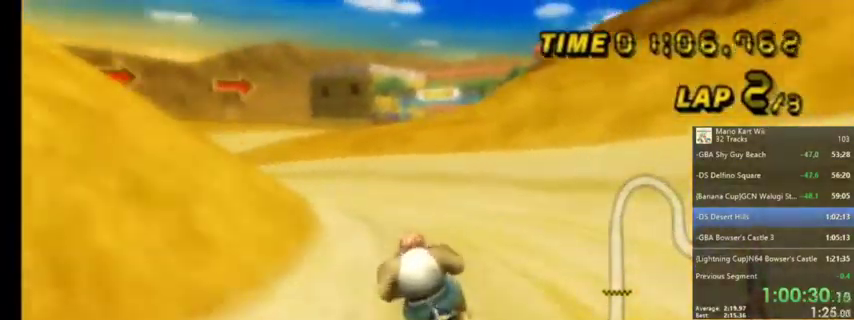
{"buttons": ["A", "R1"], "left_stick": "up-left", "right_stick": "center", "events": []}
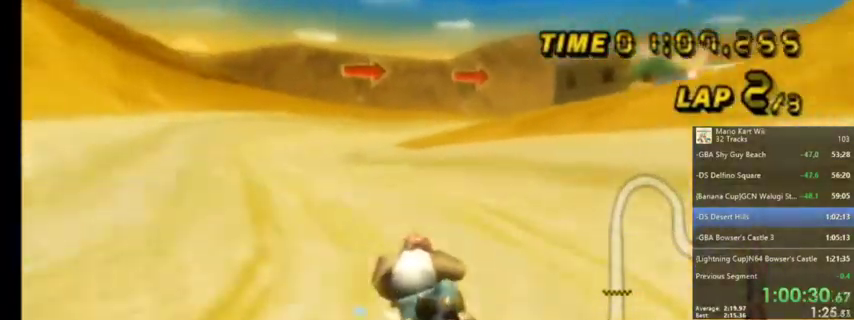
{"buttons": ["A", "R1"], "left_stick": "up-right", "right_stick": "center", "events": [[300, "R1", "up"], [333, "left_stick", "up-right"], [433, "R1", "down"]]}
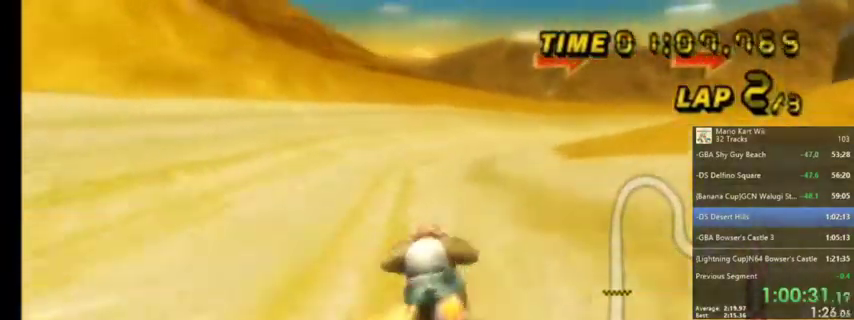
{"buttons": ["A", "R1"], "left_stick": "up-right", "right_stick": "center", "events": [[167, "left_stick", "up"], [367, "left_stick", "up-right"]]}
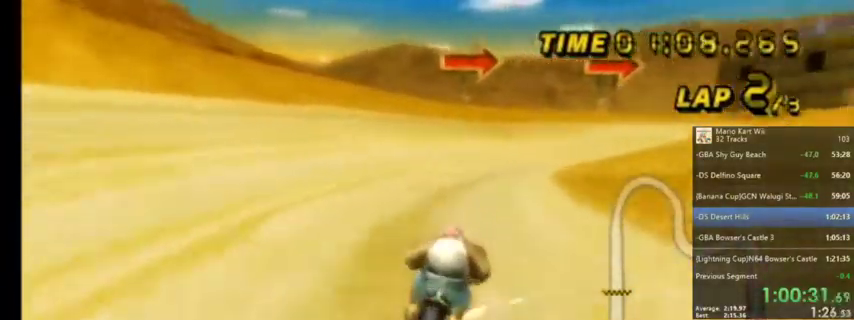
{"buttons": ["A", "R1"], "left_stick": "up-right", "right_stick": "center", "events": []}
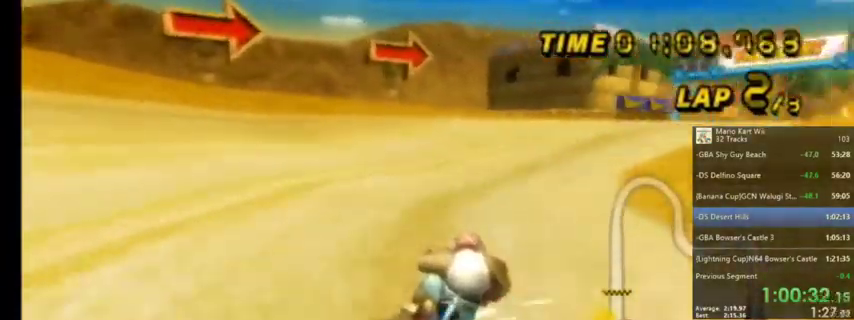
{"buttons": ["A", "R1"], "left_stick": "up-left", "right_stick": "center", "events": [[434, "left_stick", "up-left"]]}
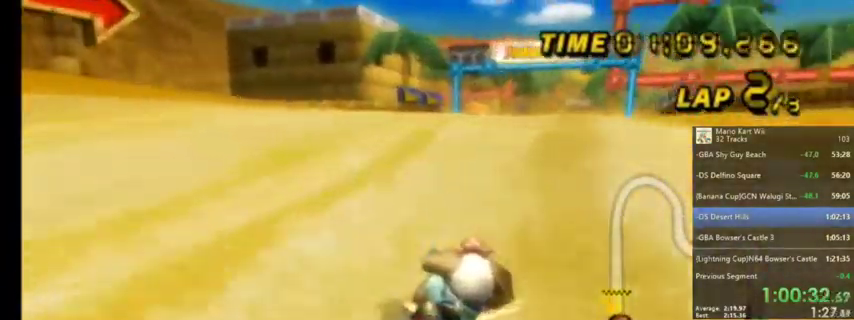
{"buttons": ["A", "R1"], "left_stick": "up-left", "right_stick": "center", "events": []}
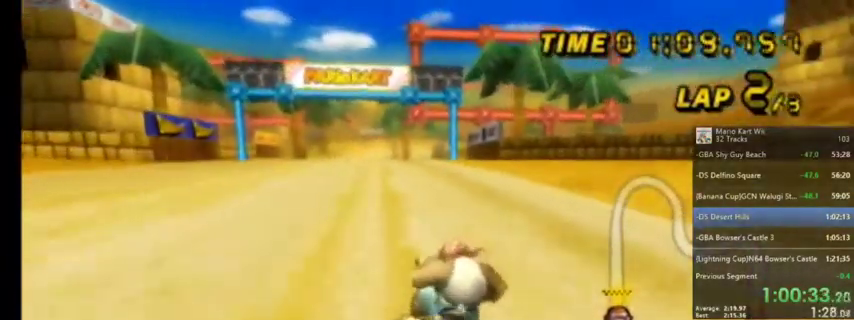
{"buttons": ["A", "R1"], "left_stick": "up-left", "right_stick": "center", "events": []}
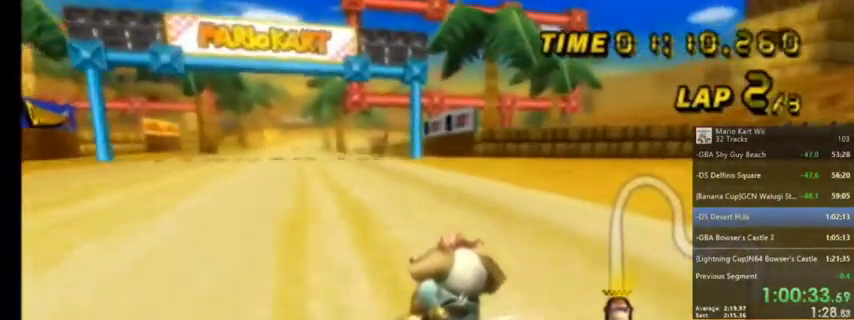
{"buttons": ["A"], "left_stick": "center", "right_stick": "center", "events": [[66, "R1", "up"], [333, "left_stick", "center"], [433, "DPAD_UP", "down"], [500, "DPAD_UP", "up"]]}
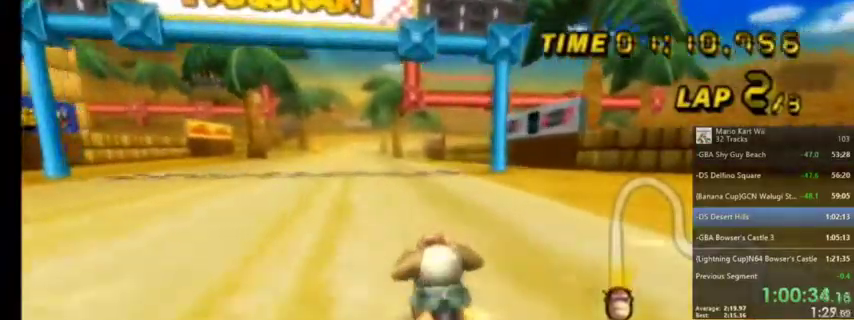
{"buttons": ["A"], "left_stick": "center", "right_stick": "center", "events": [[167, "left_stick", "left"], [367, "left_stick", "center"]]}
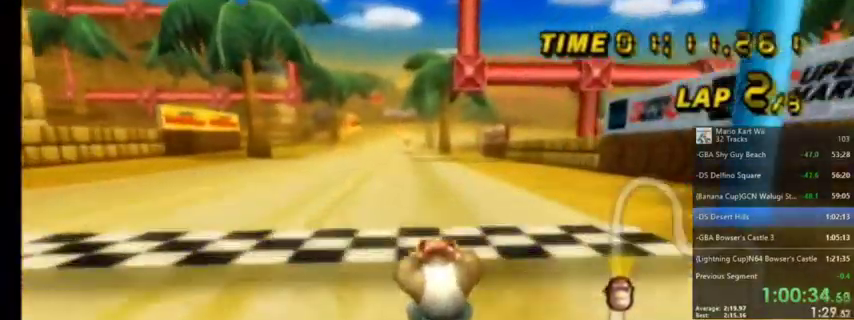
{"buttons": ["A"], "left_stick": "center", "right_stick": "center", "events": [[133, "left_stick", "left"], [300, "left_stick", "center"]]}
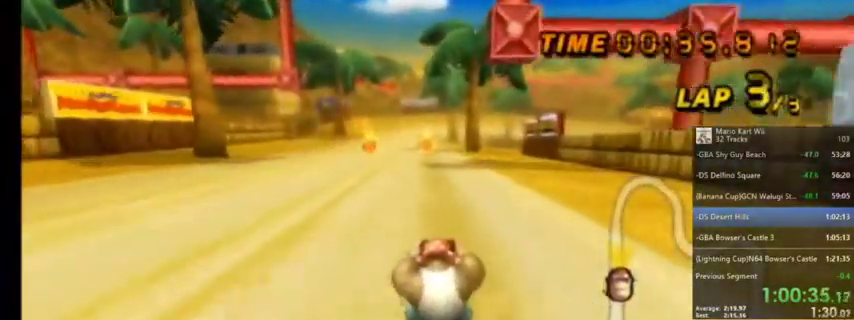
{"buttons": ["A"], "left_stick": "center", "right_stick": "center", "events": []}
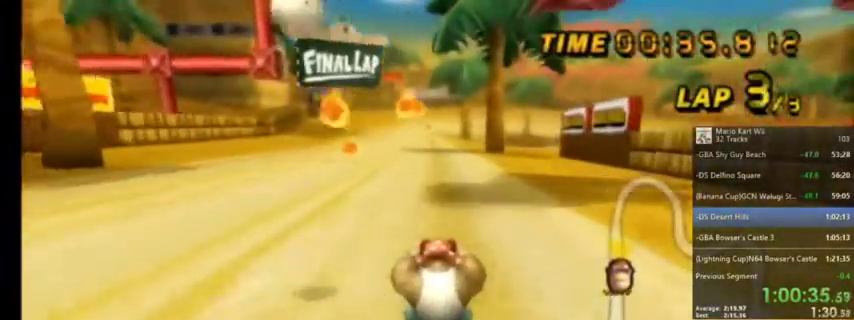
{"buttons": ["A"], "left_stick": "center", "right_stick": "center", "events": [[133, "DPAD_UP", "down"], [200, "DPAD_UP", "up"], [333, "DPAD_UP", "down"], [433, "DPAD_UP", "up"]]}
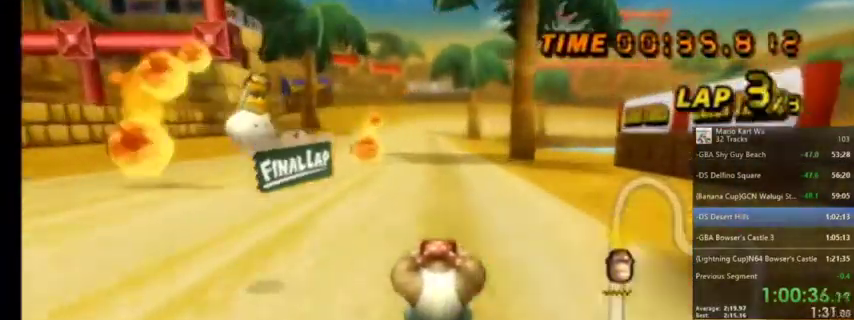
{"buttons": ["A", "DPAD_UP"], "left_stick": "center", "right_stick": "center", "events": [[33, "DPAD_UP", "down"], [134, "DPAD_UP", "up"], [234, "DPAD_UP", "down"], [334, "DPAD_UP", "up"], [434, "DPAD_UP", "down"]]}
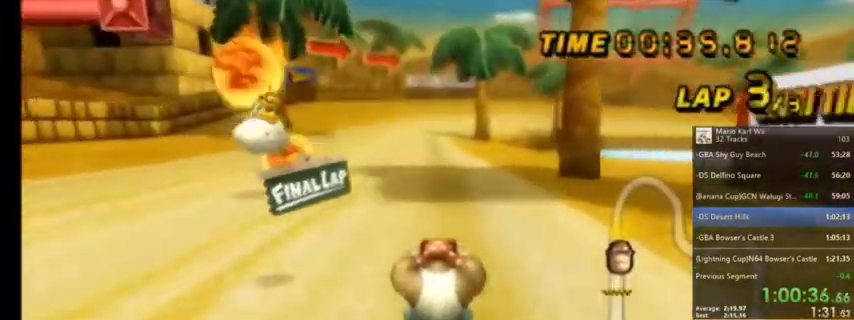
{"buttons": ["A"], "left_stick": "center", "right_stick": "center", "events": [[67, "DPAD_UP", "up"], [200, "DPAD_UP", "down"], [300, "DPAD_UP", "up"], [401, "DPAD_UP", "down"], [501, "DPAD_UP", "up"]]}
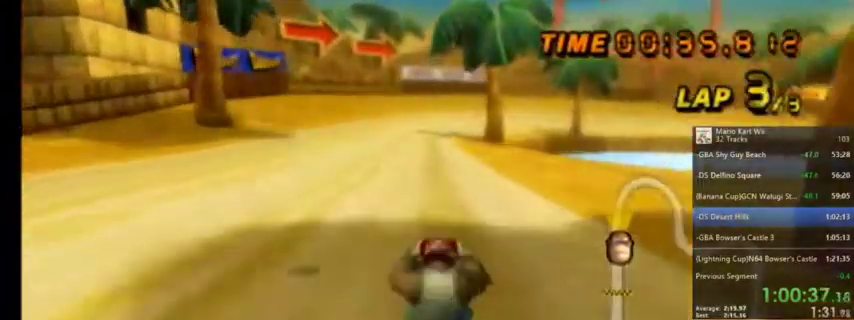
{"buttons": ["A"], "left_stick": "center", "right_stick": "center", "events": [[100, "DPAD_UP", "down"], [233, "DPAD_UP", "up"], [333, "DPAD_UP", "down"], [400, "DPAD_UP", "up"]]}
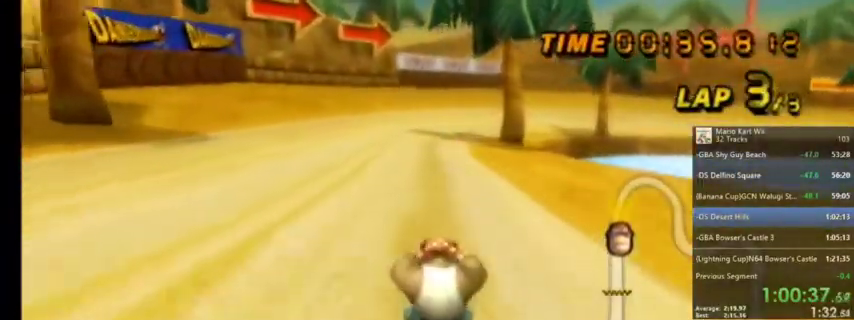
{"buttons": ["A"], "left_stick": "center", "right_stick": "center", "events": []}
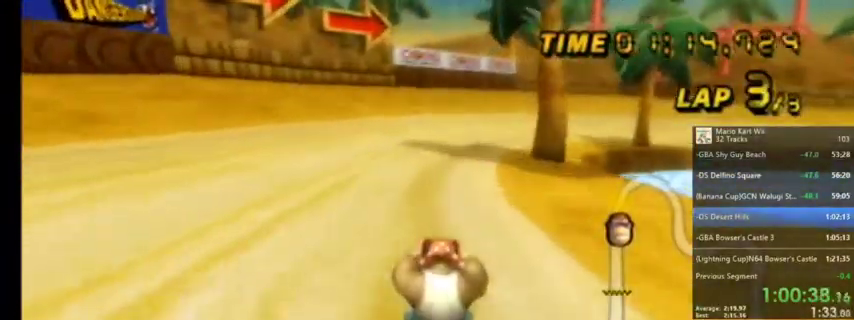
{"buttons": ["A"], "left_stick": "center", "right_stick": "center", "events": []}
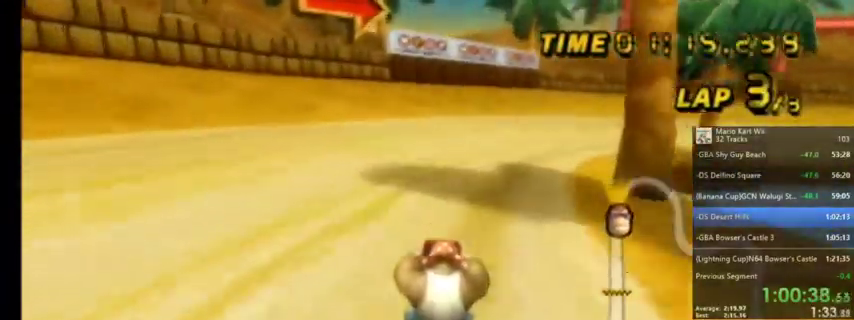
{"buttons": ["A", "R1"], "left_stick": "up-right", "right_stick": "center", "events": [[167, "R1", "down"], [167, "left_stick", "up-right"]]}
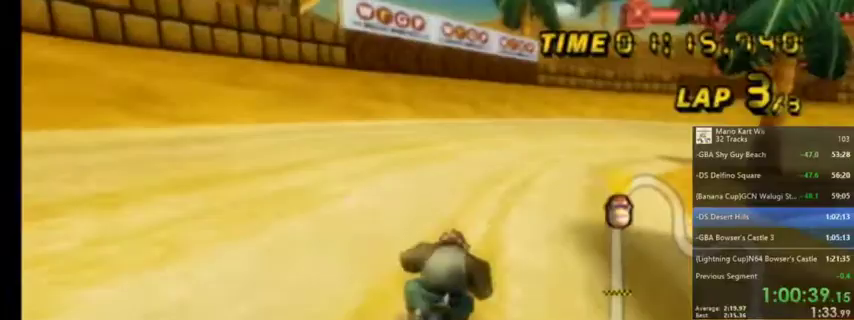
{"buttons": ["A", "R1"], "left_stick": "up-left", "right_stick": "center", "events": [[367, "left_stick", "up"], [467, "left_stick", "up-left"]]}
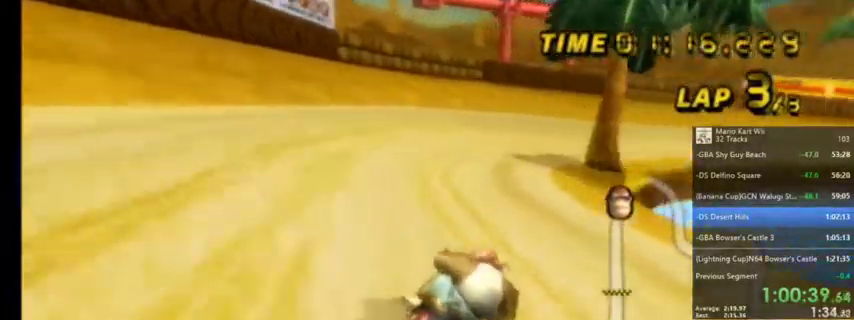
{"buttons": ["A", "R1"], "left_stick": "up-left", "right_stick": "center", "events": []}
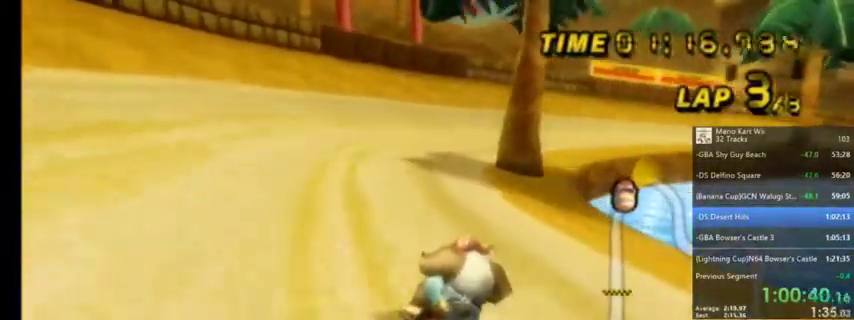
{"buttons": ["A", "R1"], "left_stick": "up", "right_stick": "center", "events": [[66, "left_stick", "up-right"], [267, "left_stick", "up"]]}
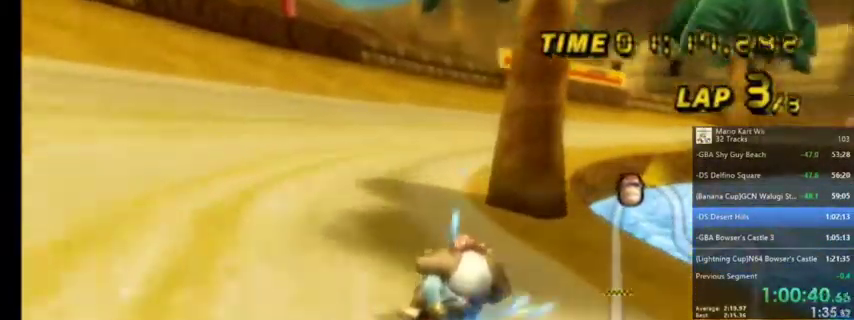
{"buttons": ["A", "R1"], "left_stick": "up", "right_stick": "center", "events": []}
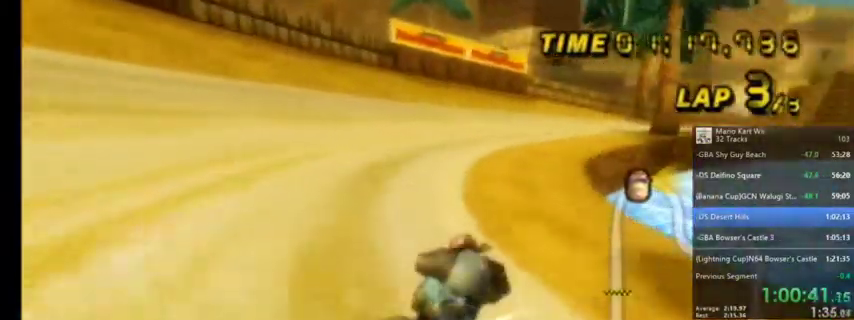
{"buttons": ["A", "R1"], "left_stick": "up", "right_stick": "center", "events": [[233, "left_stick", "up-right"], [500, "left_stick", "up"]]}
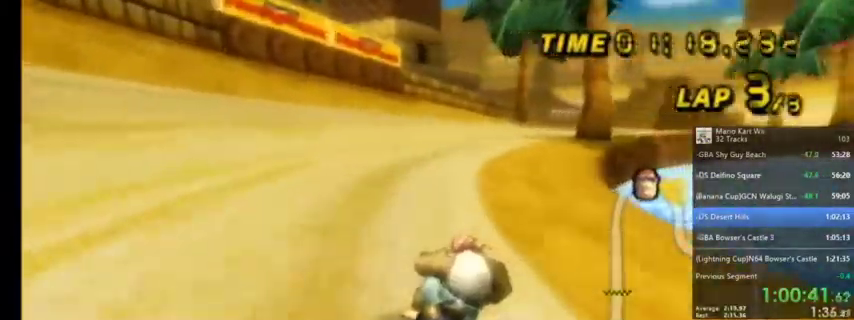
{"buttons": ["A", "R1"], "left_stick": "up", "right_stick": "center", "events": []}
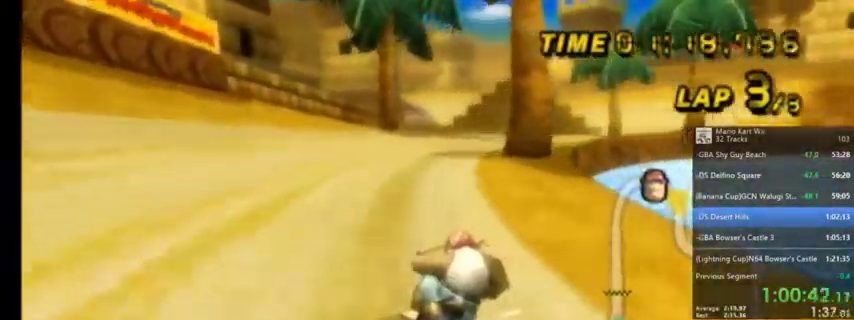
{"buttons": ["A", "R1"], "left_stick": "up", "right_stick": "center", "events": []}
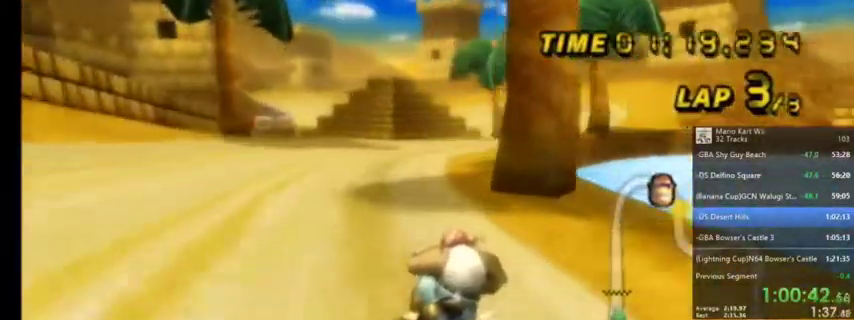
{"buttons": ["A", "R1"], "left_stick": "up-left", "right_stick": "center", "events": [[34, "left_stick", "up-left"]]}
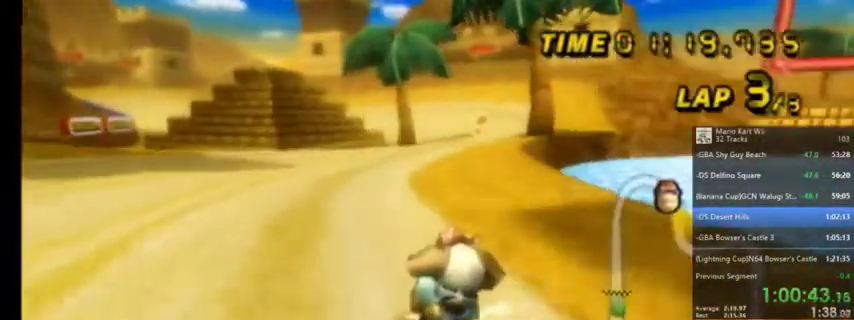
{"buttons": ["A"], "left_stick": "center", "right_stick": "center", "events": [[267, "R1", "up"], [267, "left_stick", "center"], [333, "DPAD_LEFT", "down"], [333, "DPAD_UP", "down"], [400, "DPAD_LEFT", "up"], [467, "DPAD_UP", "up"]]}